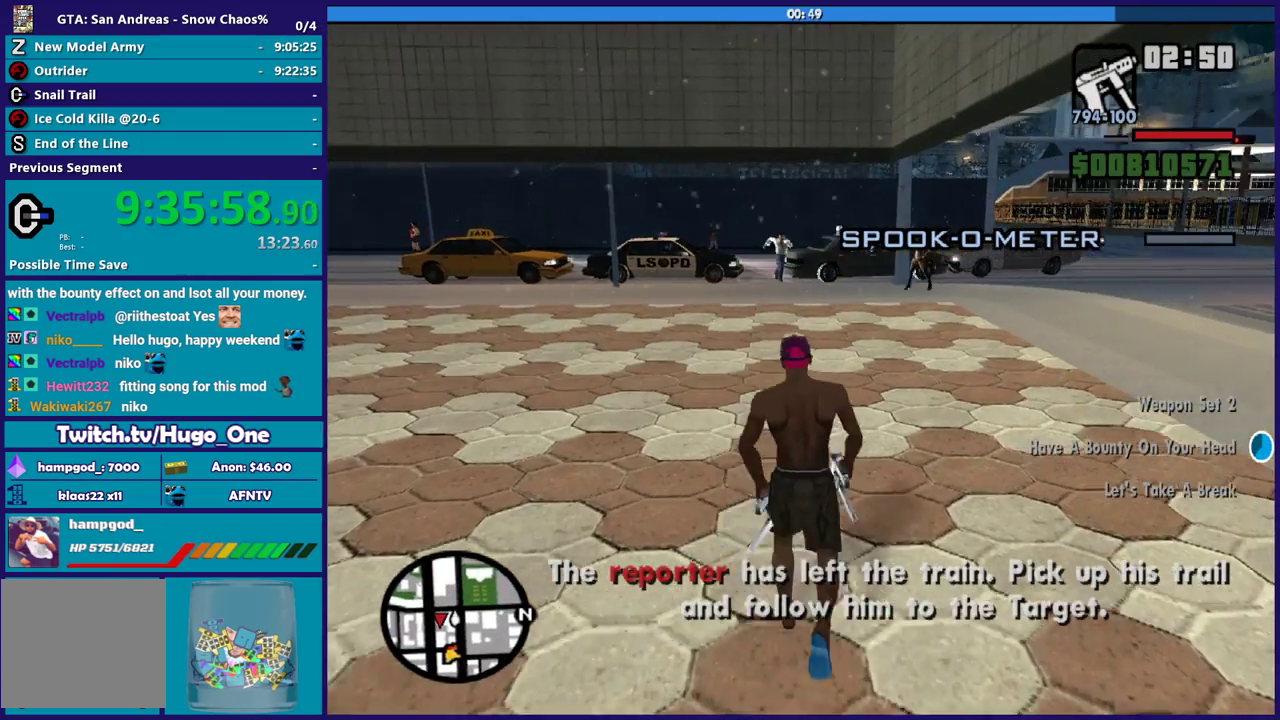
Gameplay with a controller (Xbox layout); each line is a JSON object with the inputs held at the frame after it. "events" lists button and stick changes between this image and that frame as [ms after this image, input, new state], when the widget could be followed in between.
{"buttons": ["A"], "left_stick": "up-left", "right_stick": "center", "events": [[33, "A", "down"], [166, "A", "up"], [233, "A", "down"], [300, "left_stick", "up-left"], [333, "A", "up"], [433, "A", "down"]]}
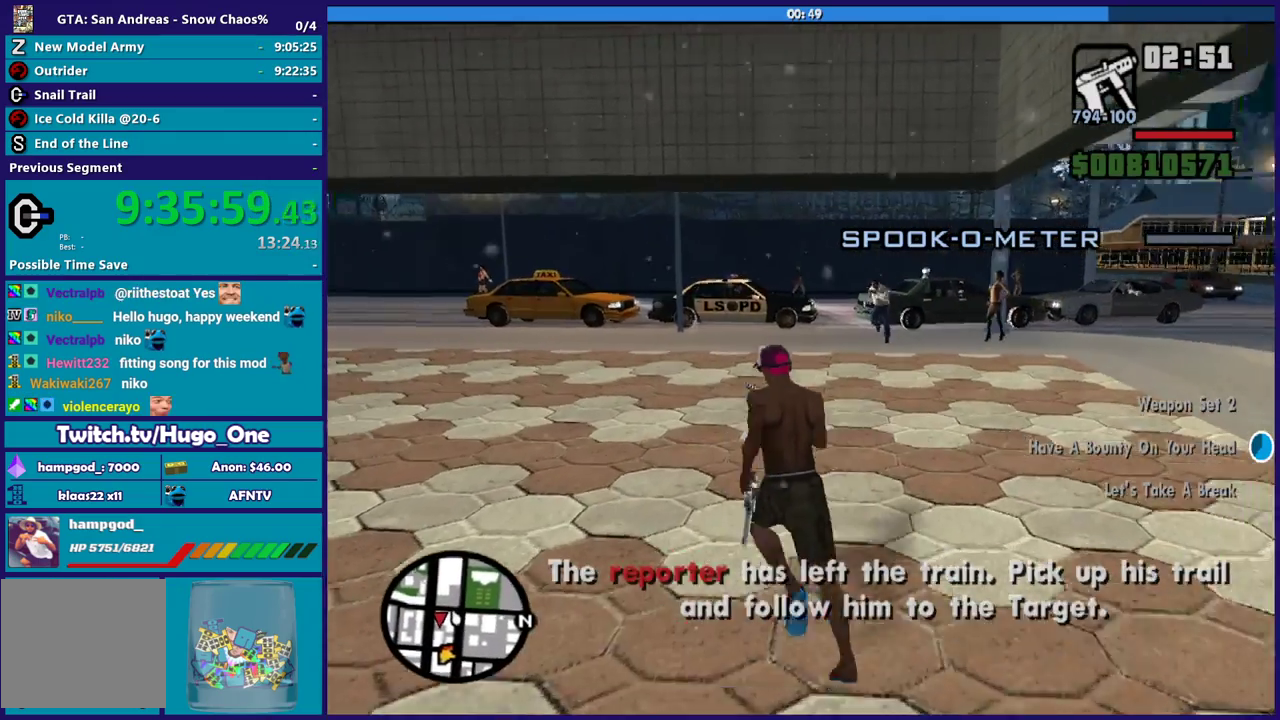
{"buttons": ["A"], "left_stick": "up", "right_stick": "center", "events": [[33, "A", "up"], [133, "A", "down"], [234, "A", "up"], [300, "A", "down"], [400, "A", "up"], [501, "A", "down"], [501, "left_stick", "up"]]}
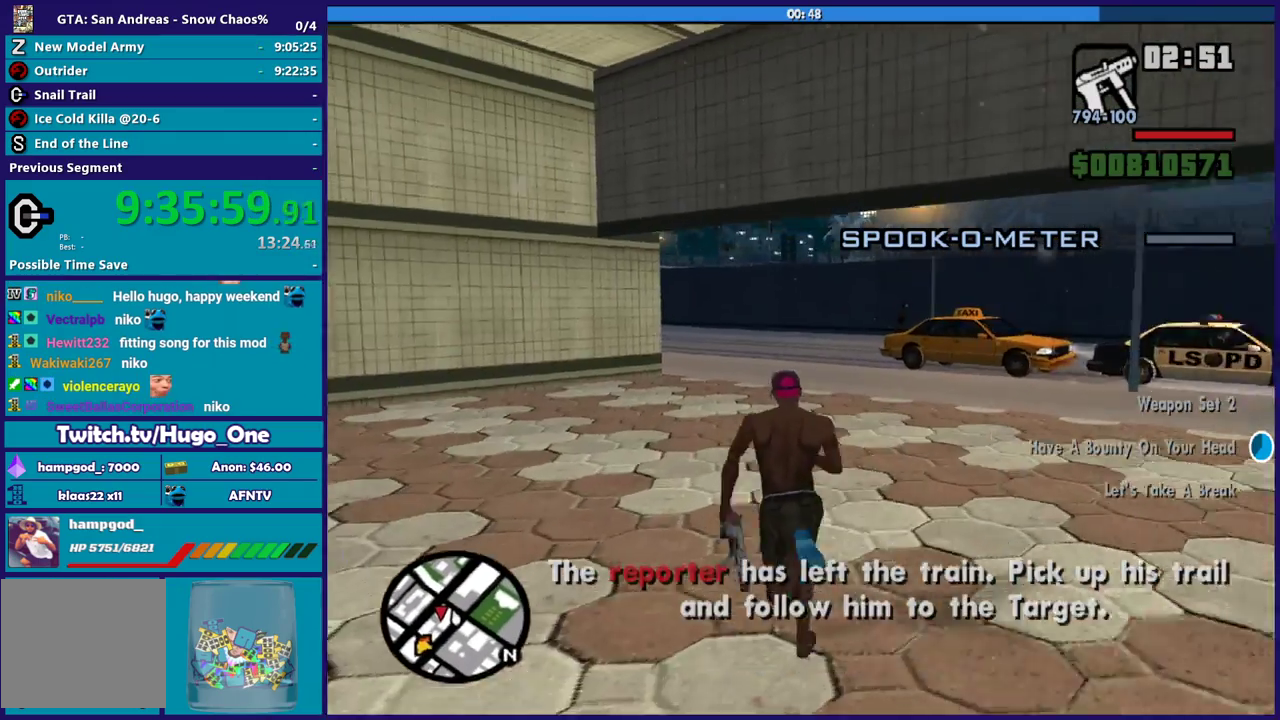
{"buttons": [], "left_stick": "up", "right_stick": "center", "events": [[100, "A", "up"], [200, "A", "down"], [300, "A", "up"], [400, "A", "down"], [467, "A", "up"]]}
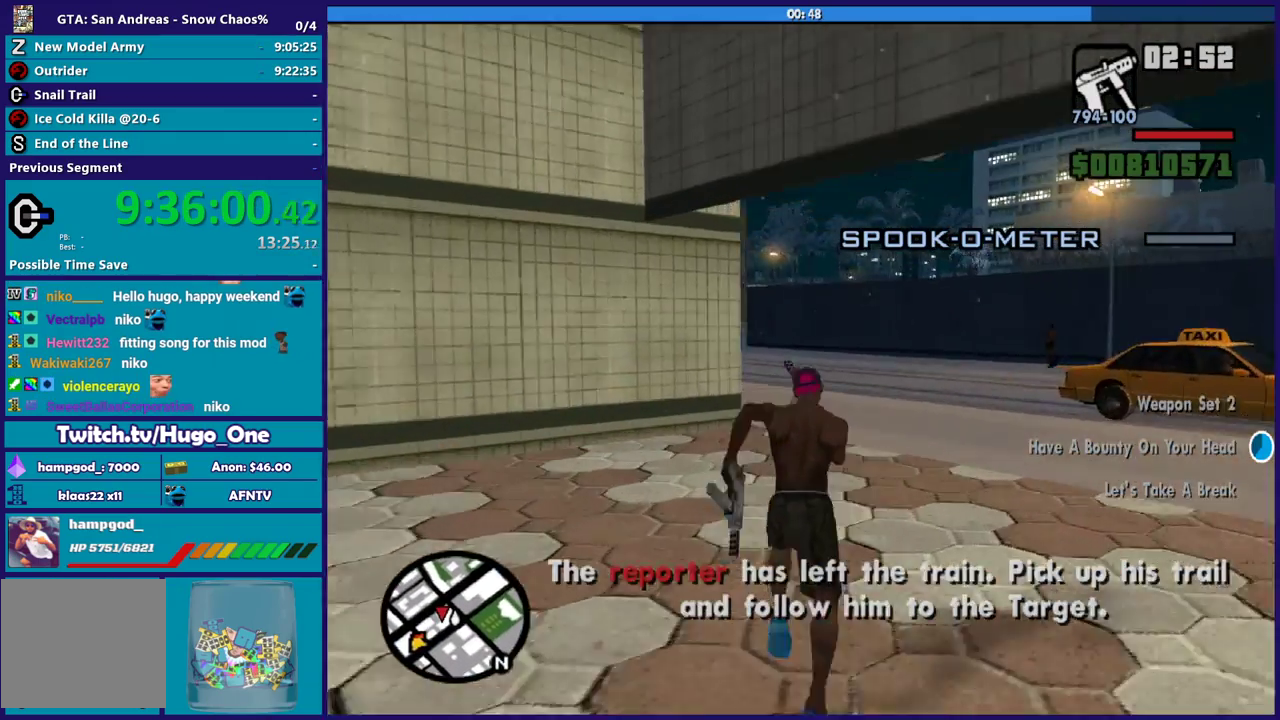
{"buttons": ["A"], "left_stick": "up", "right_stick": "center", "events": [[100, "A", "down"], [167, "A", "up"], [267, "A", "down"], [367, "A", "up"], [467, "A", "down"]]}
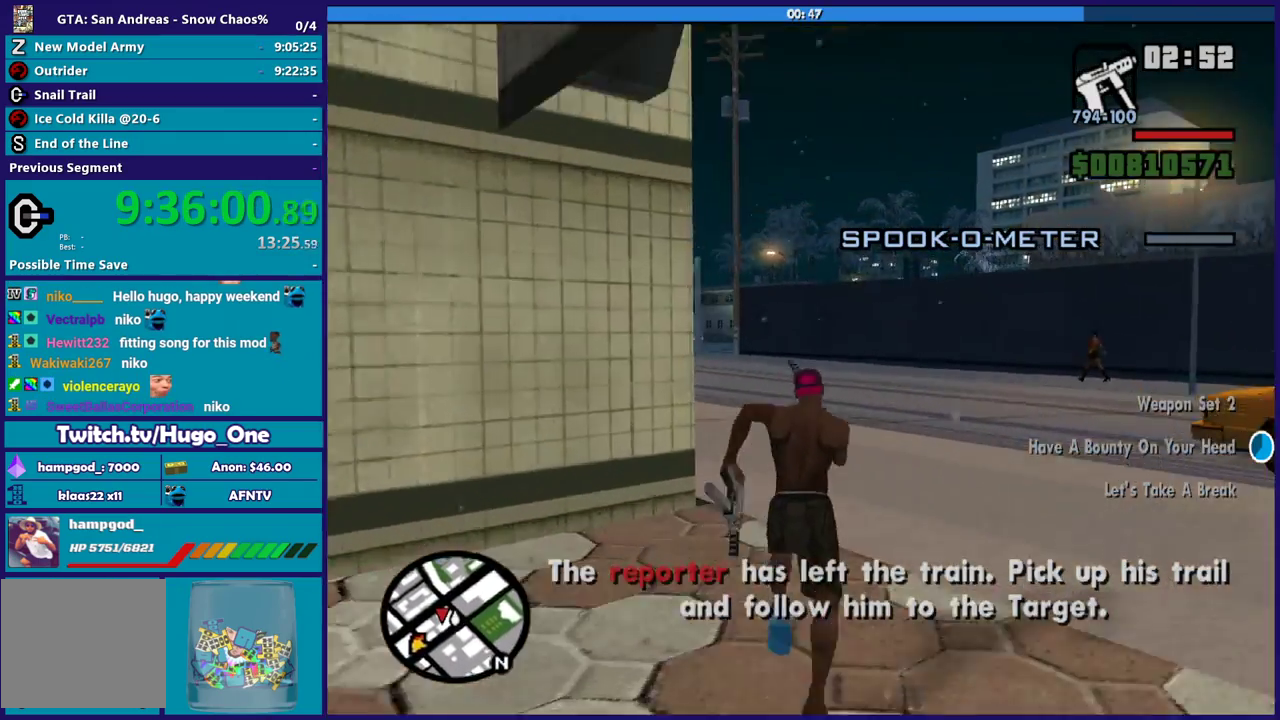
{"buttons": [], "left_stick": "up-left", "right_stick": "center", "events": [[100, "A", "up"], [200, "A", "down"], [300, "A", "up"], [401, "A", "down"], [401, "left_stick", "up-left"], [501, "A", "up"]]}
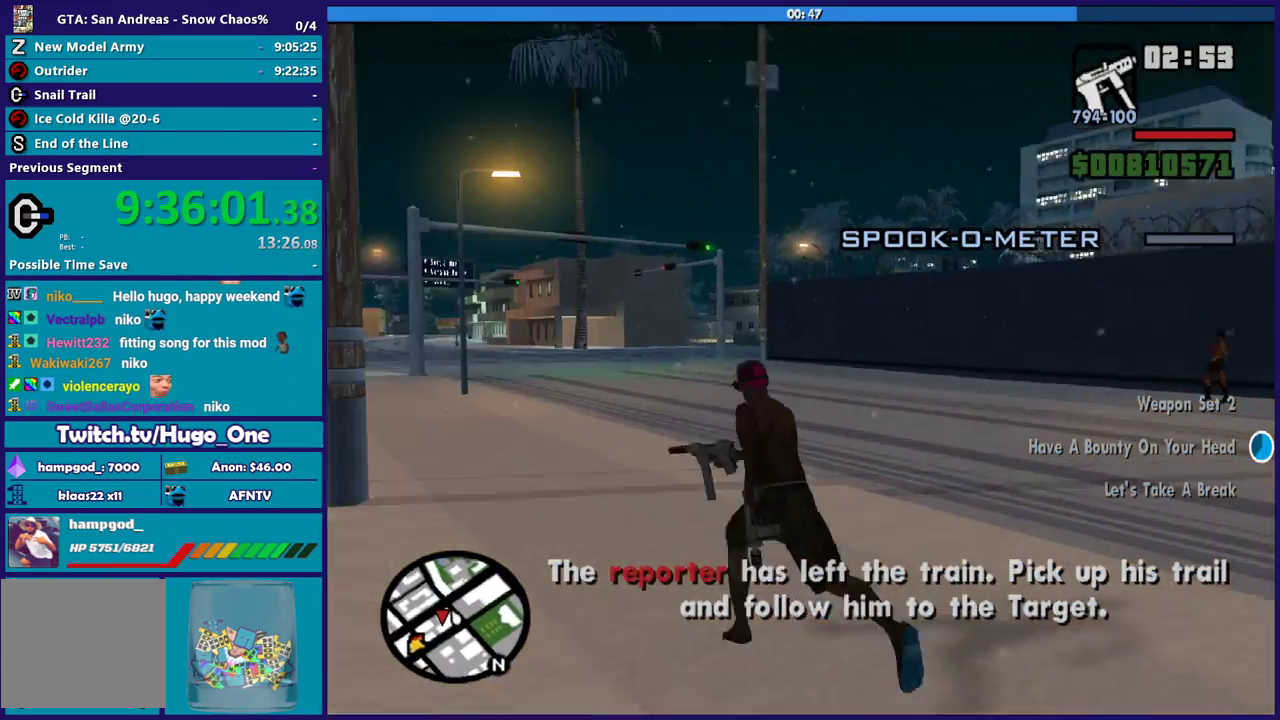
{"buttons": ["A"], "left_stick": "up", "right_stick": "center", "events": [[100, "A", "down"], [100, "left_stick", "up"], [200, "A", "up"], [267, "A", "down"], [367, "A", "up"], [500, "A", "down"]]}
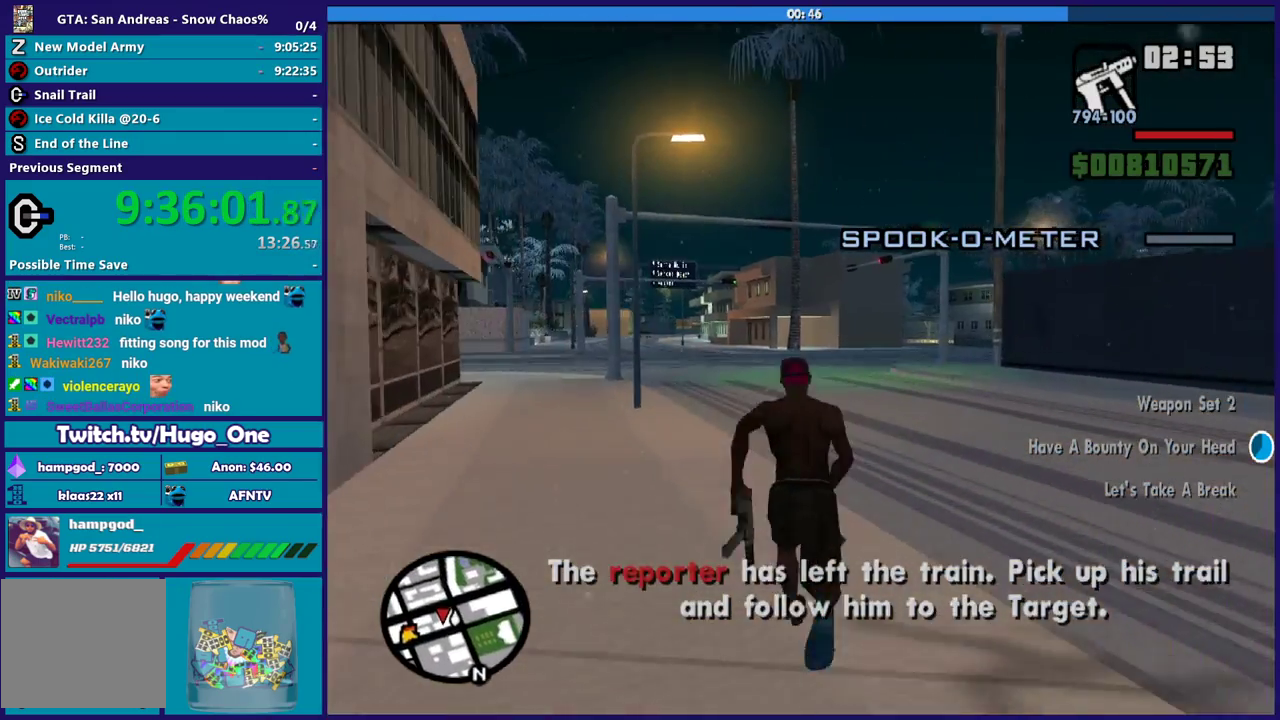
{"buttons": [], "left_stick": "up", "right_stick": "center", "events": [[67, "A", "up"], [200, "A", "down"], [267, "A", "up"], [367, "A", "down"], [467, "A", "up"]]}
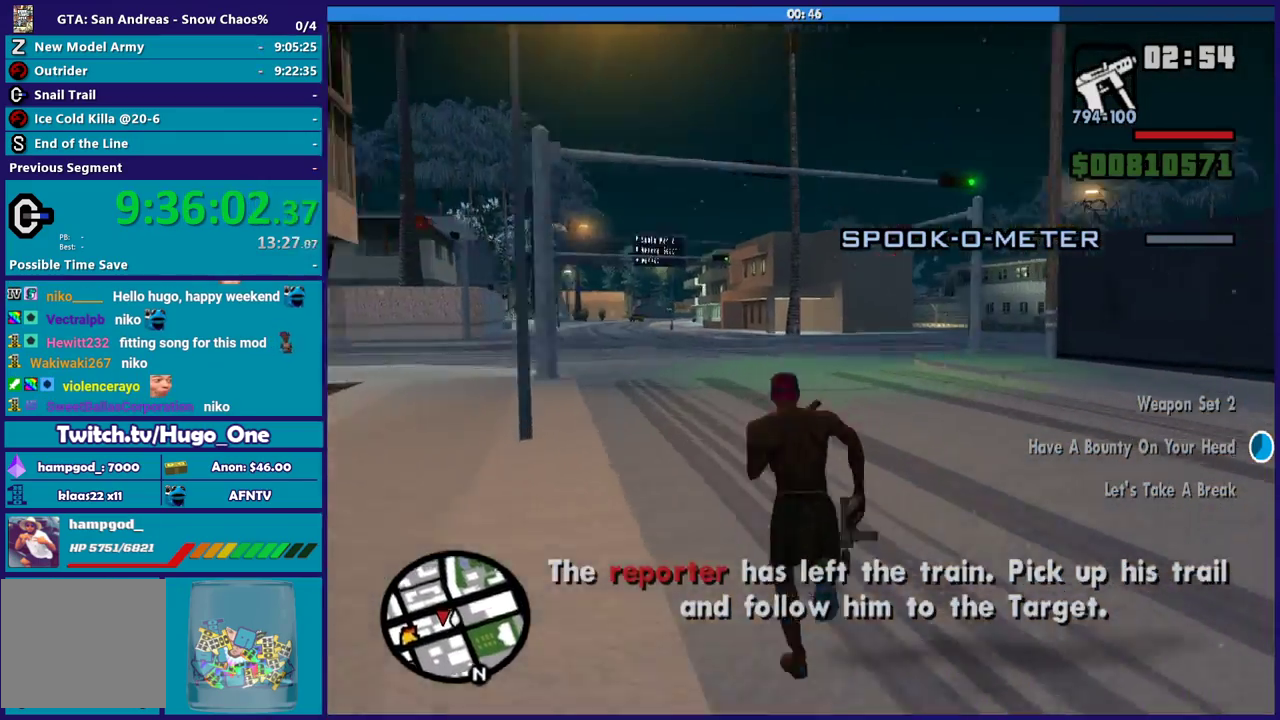
{"buttons": ["A"], "left_stick": "up", "right_stick": "center", "events": [[66, "A", "down"], [100, "left_stick", "up-left"], [166, "A", "up"], [233, "left_stick", "up"], [267, "A", "down"], [367, "A", "up"], [467, "A", "down"]]}
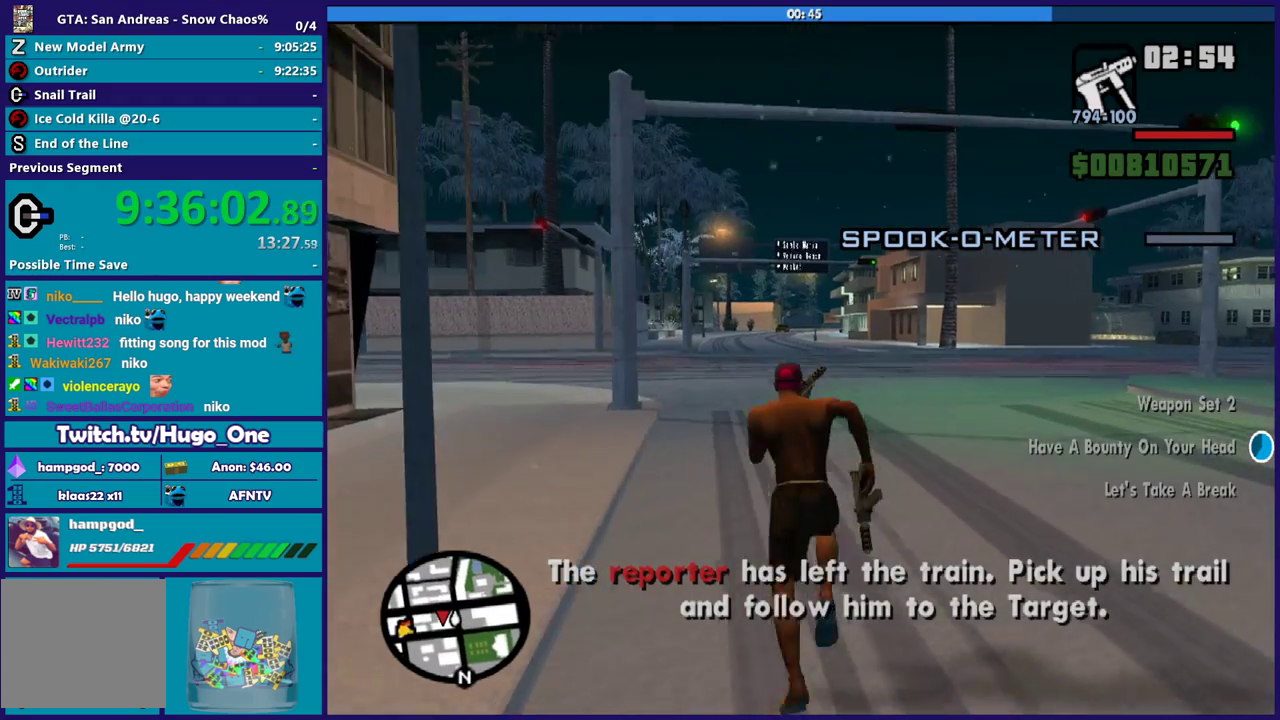
{"buttons": [], "left_stick": "up", "right_stick": "center", "events": [[67, "A", "up"], [167, "A", "down"], [234, "A", "up"], [334, "A", "down"], [434, "A", "up"]]}
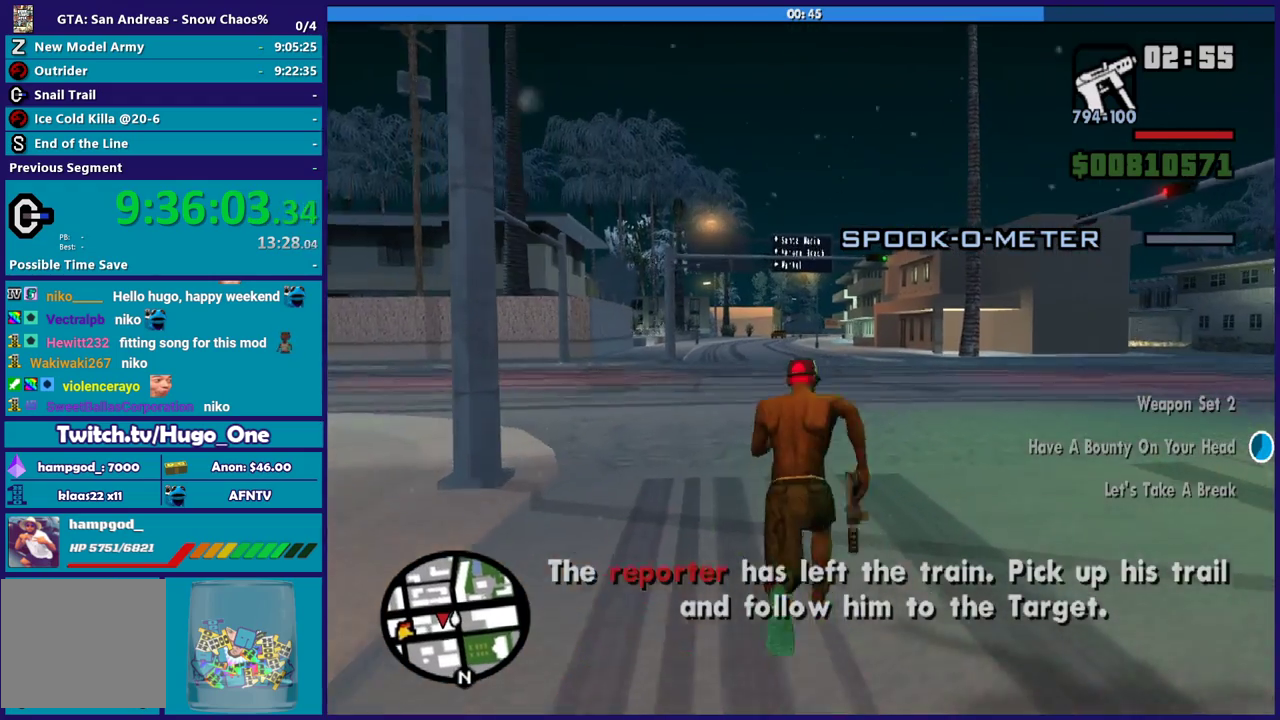
{"buttons": [], "left_stick": "up", "right_stick": "center", "events": [[33, "A", "down"], [133, "A", "up"], [233, "A", "down"], [333, "A", "up"], [433, "A", "down"], [500, "A", "up"]]}
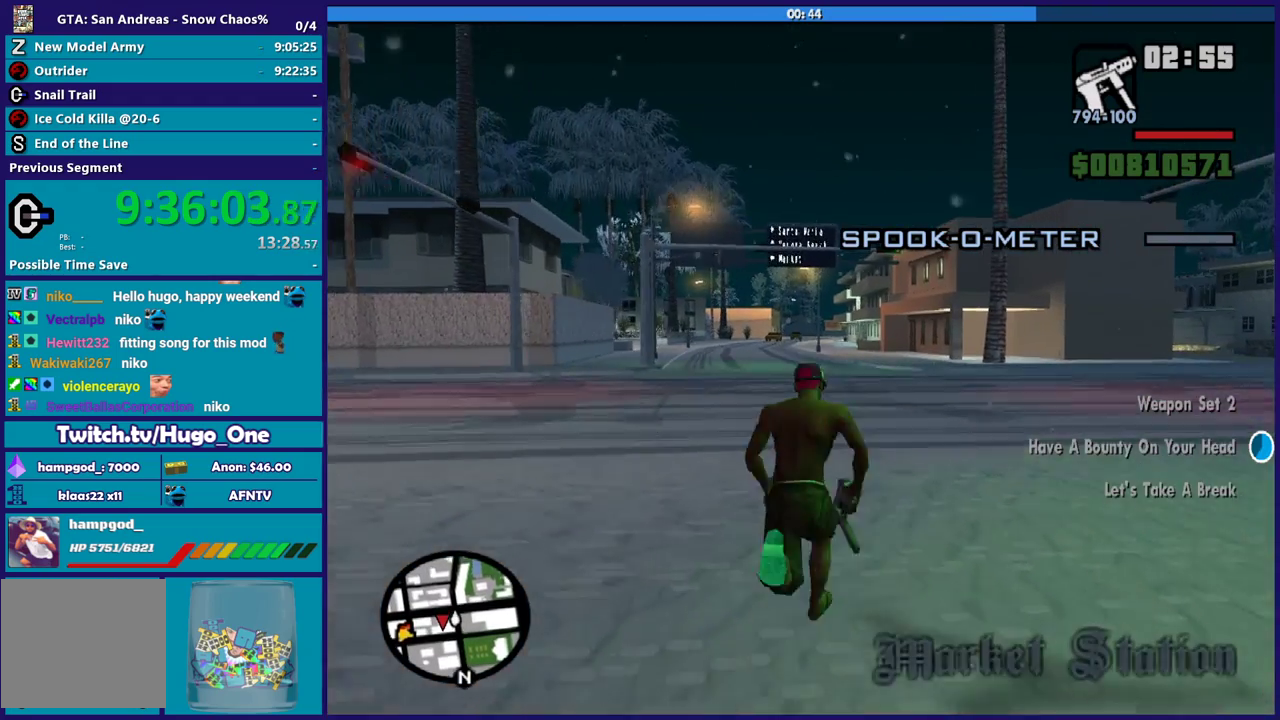
{"buttons": [], "left_stick": "up", "right_stick": "right", "events": [[100, "A", "down"], [200, "A", "up"], [200, "left_stick", "up-right"], [334, "right_stick", "right"], [501, "left_stick", "up"]]}
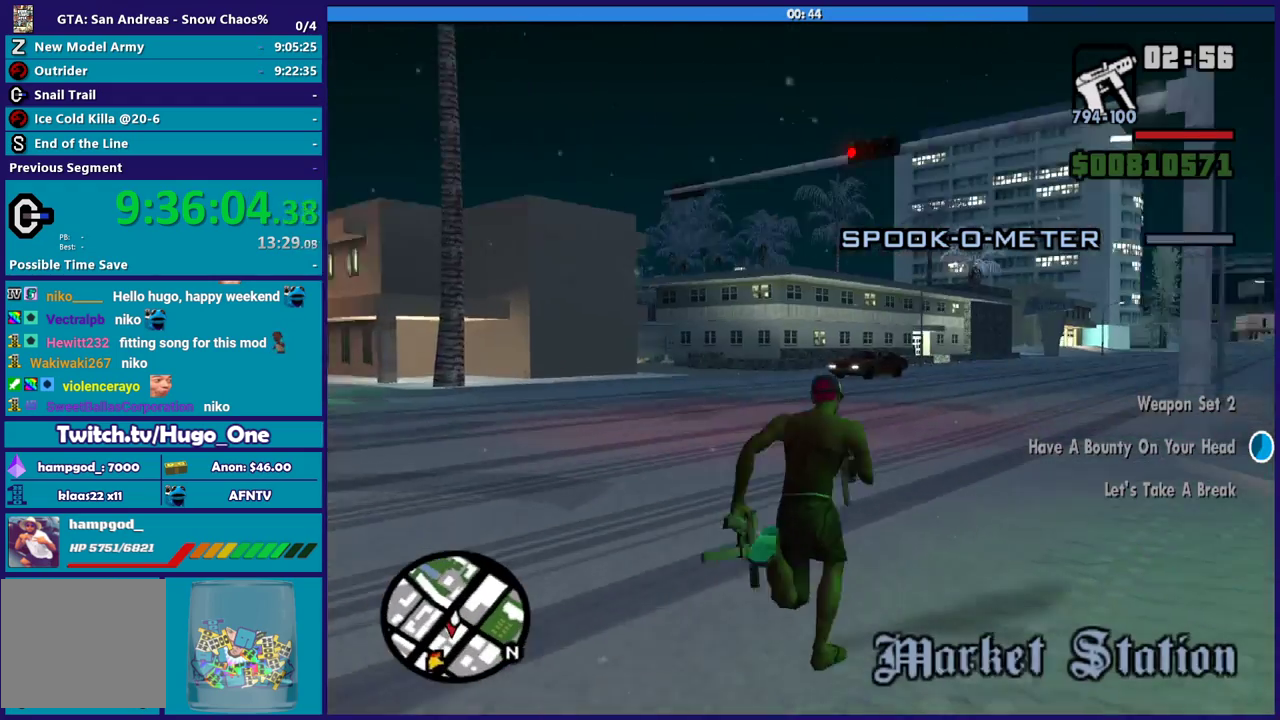
{"buttons": [], "left_stick": "up", "right_stick": "center", "events": [[33, "right_stick", "center"], [133, "A", "down"], [233, "A", "up"], [333, "left_stick", "up-left"], [367, "A", "down"], [433, "A", "up"], [467, "left_stick", "up"]]}
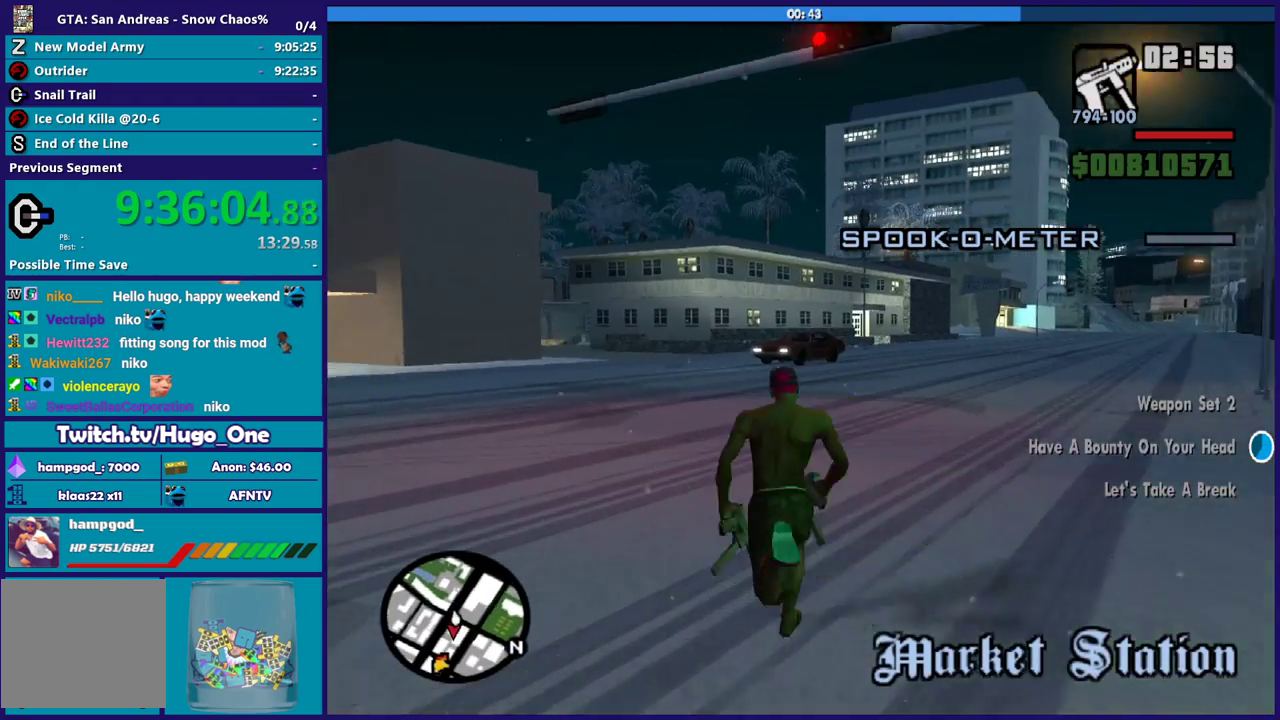
{"buttons": ["A"], "left_stick": "up", "right_stick": "center", "events": [[34, "A", "down"], [134, "A", "up"], [234, "A", "down"], [300, "A", "up"], [434, "A", "down"]]}
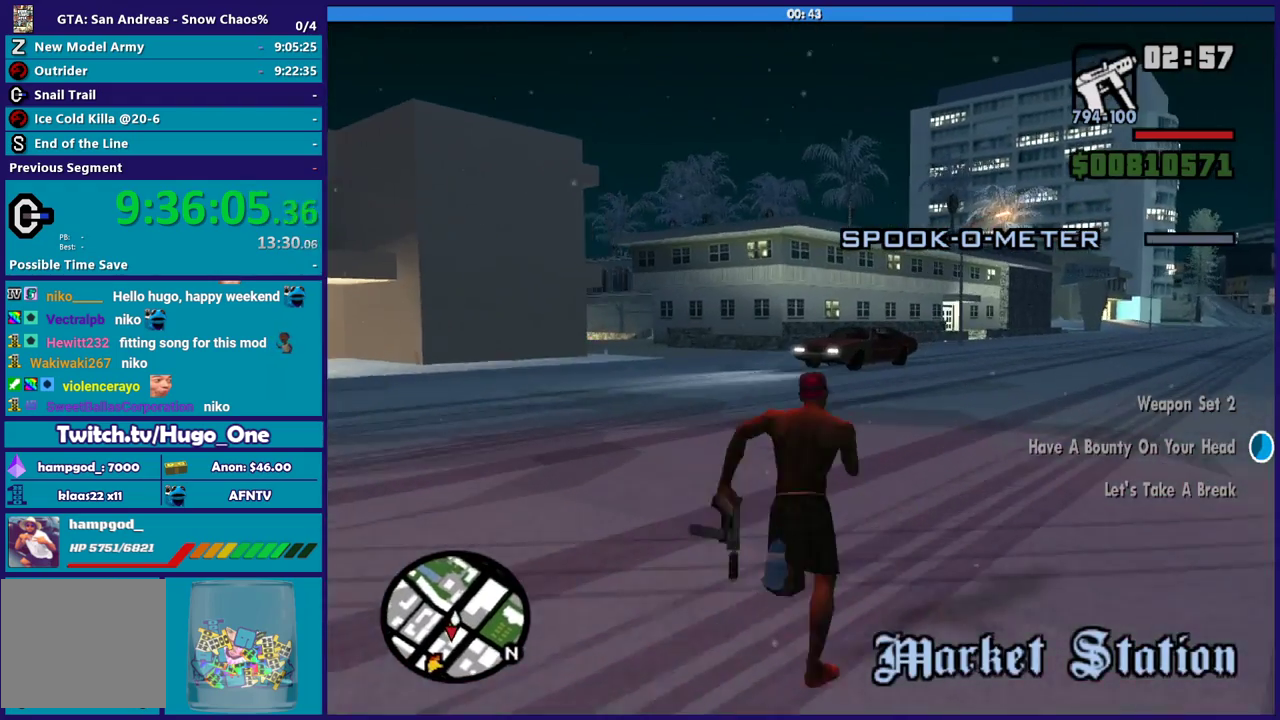
{"buttons": ["A"], "left_stick": "up", "right_stick": "center", "events": [[33, "A", "up"], [33, "left_stick", "up-left"], [133, "A", "down"], [166, "left_stick", "up"], [200, "A", "up"], [300, "A", "down"], [400, "A", "up"], [500, "A", "down"]]}
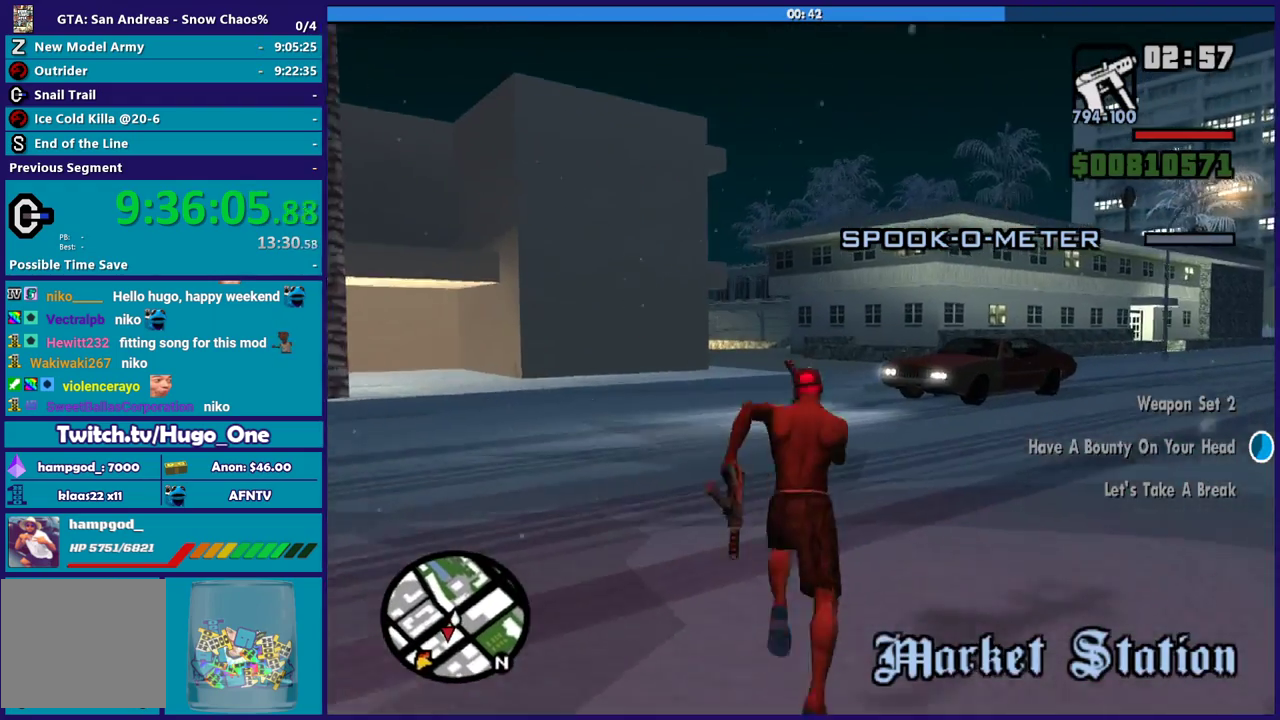
{"buttons": [], "left_stick": "up", "right_stick": "down-right", "events": [[100, "A", "up"], [100, "left_stick", "up-left"], [200, "A", "down"], [234, "left_stick", "up"], [267, "A", "up"], [467, "right_stick", "down-right"]]}
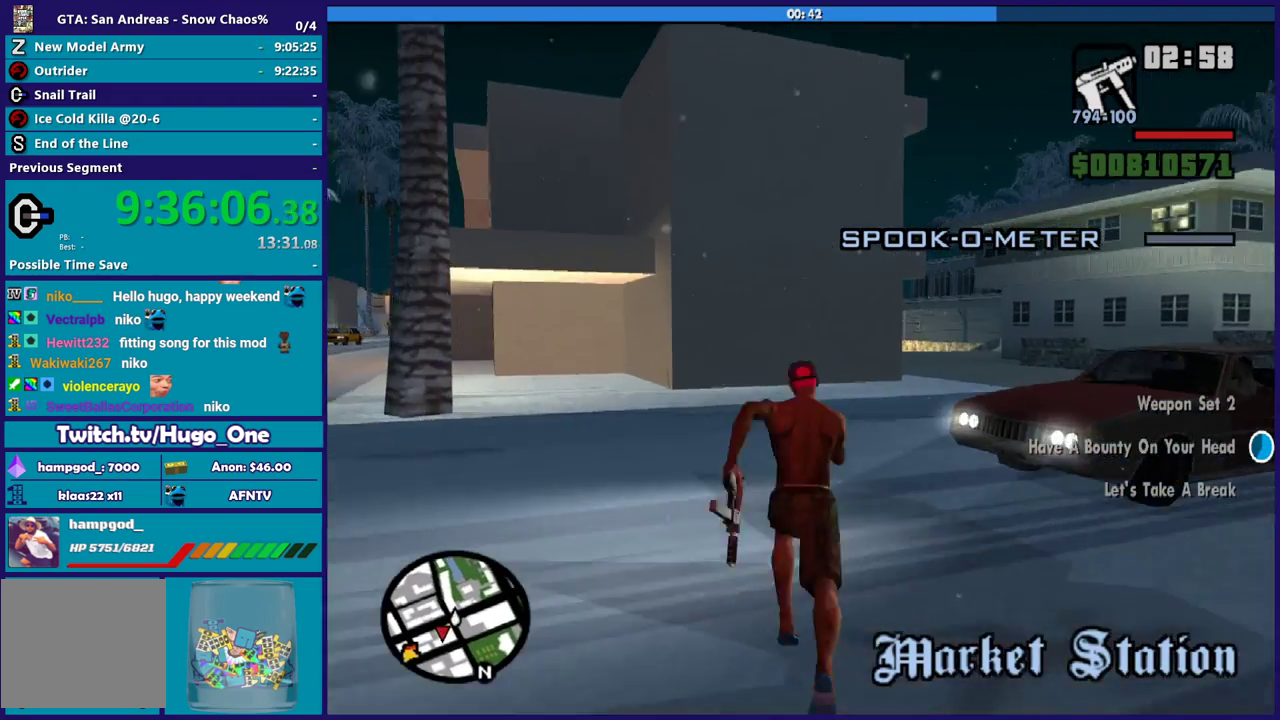
{"buttons": [], "left_stick": "up-right", "right_stick": "center", "events": [[33, "left_stick", "up-left"], [233, "right_stick", "right"], [367, "left_stick", "up-right"], [467, "right_stick", "center"]]}
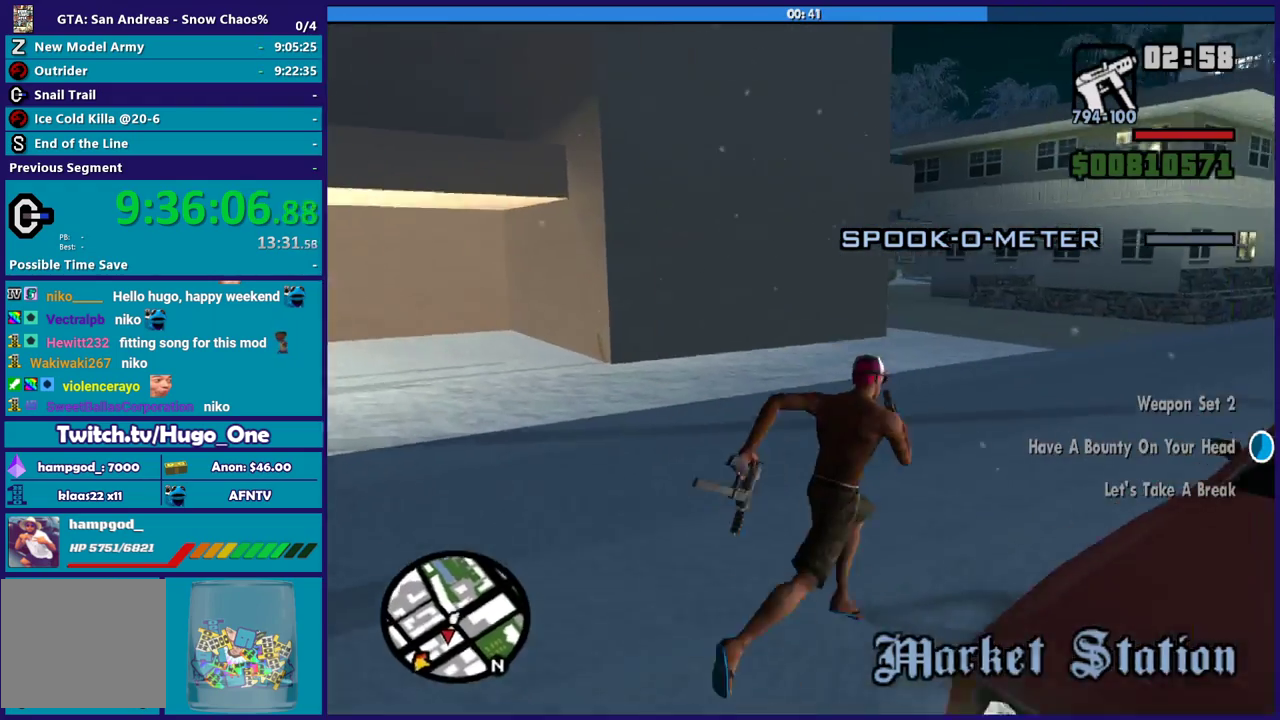
{"buttons": [], "left_stick": "center", "right_stick": "center", "events": [[67, "Y", "down"], [167, "Y", "up"], [234, "Y", "down"], [267, "left_stick", "center"], [367, "Y", "up"]]}
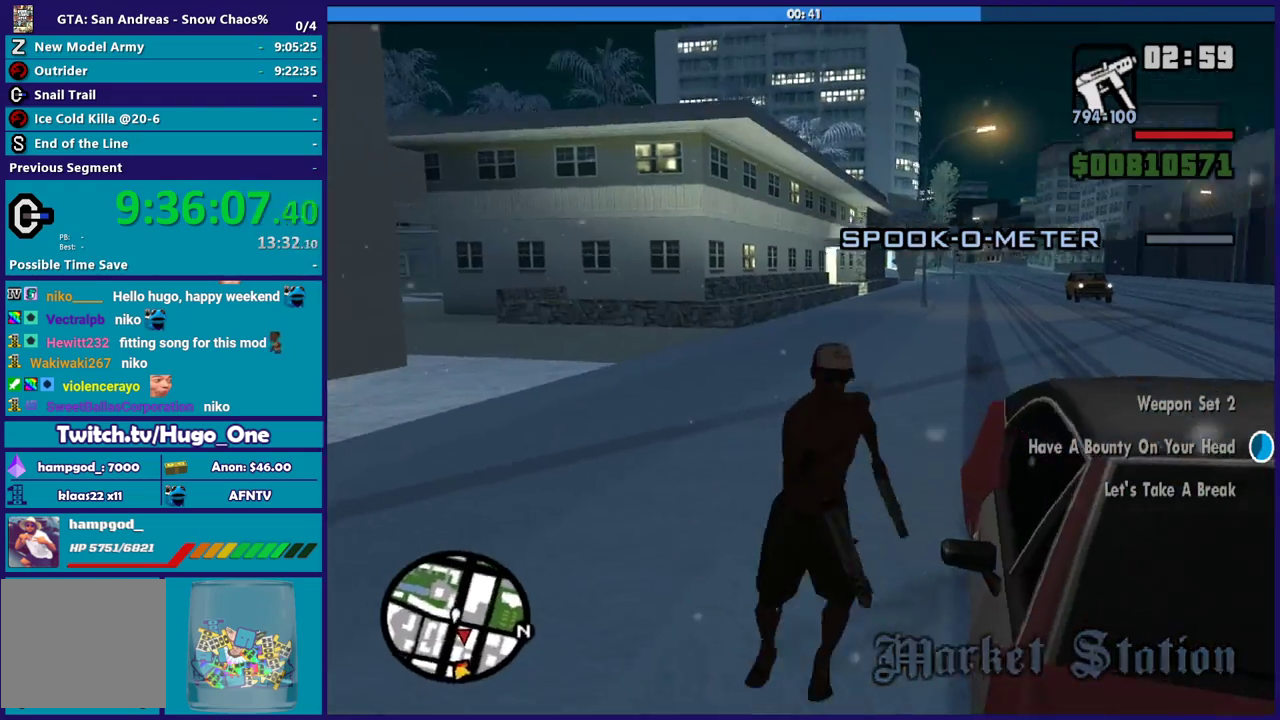
{"buttons": [], "left_stick": "center", "right_stick": "down-right", "events": [[66, "right_stick", "right"], [433, "right_stick", "down-right"]]}
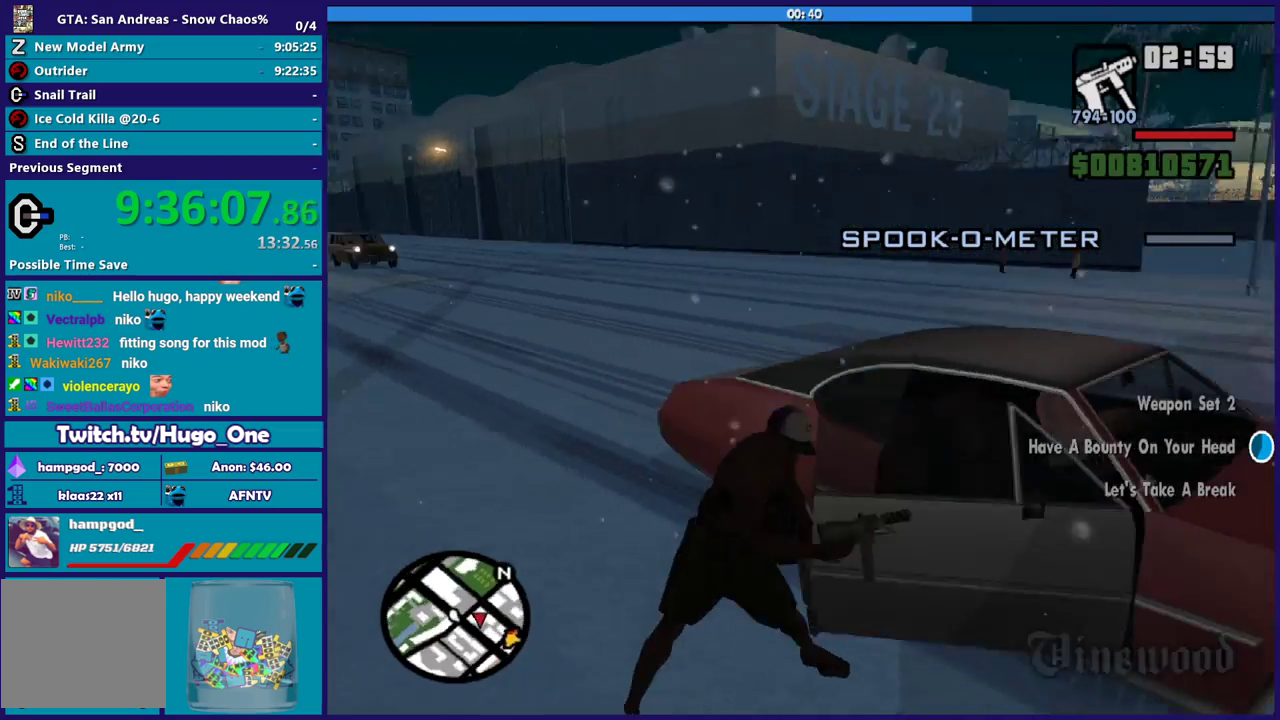
{"buttons": [], "left_stick": "center", "right_stick": "right", "events": [[33, "right_stick", "right"]]}
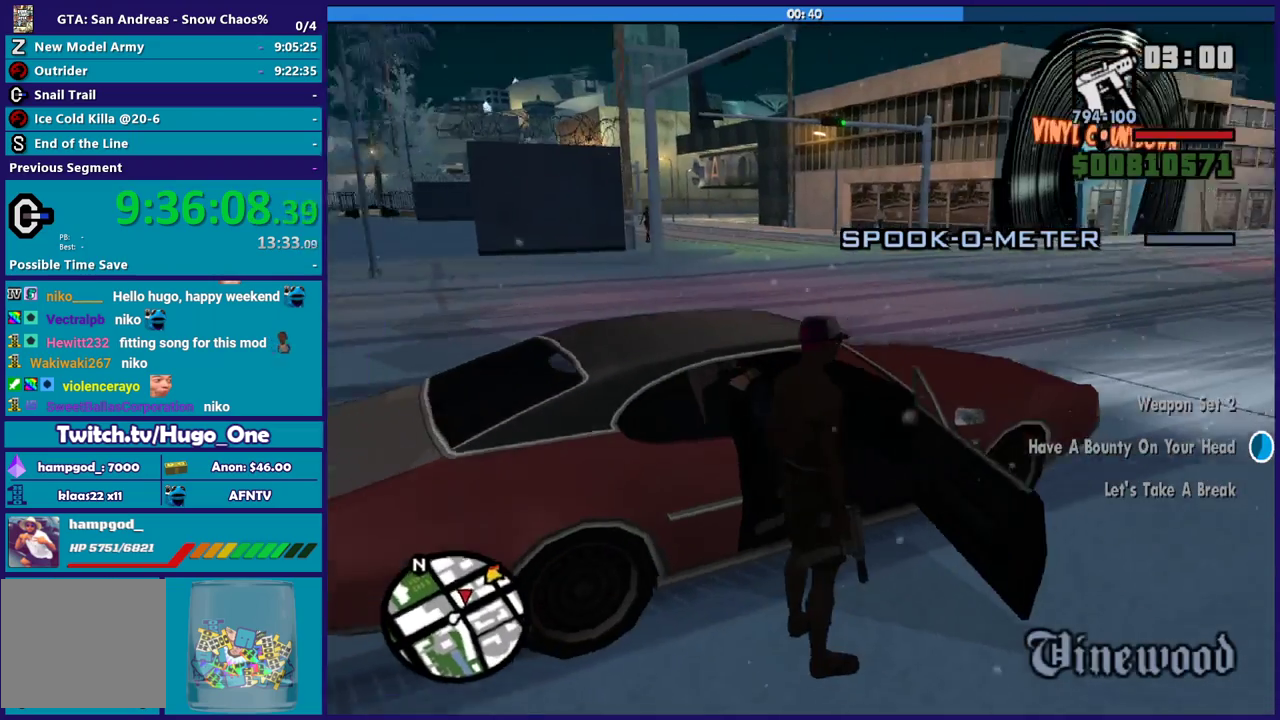
{"buttons": [], "left_stick": "center", "right_stick": "center", "events": [[33, "right_stick", "down-right"], [100, "right_stick", "center"]]}
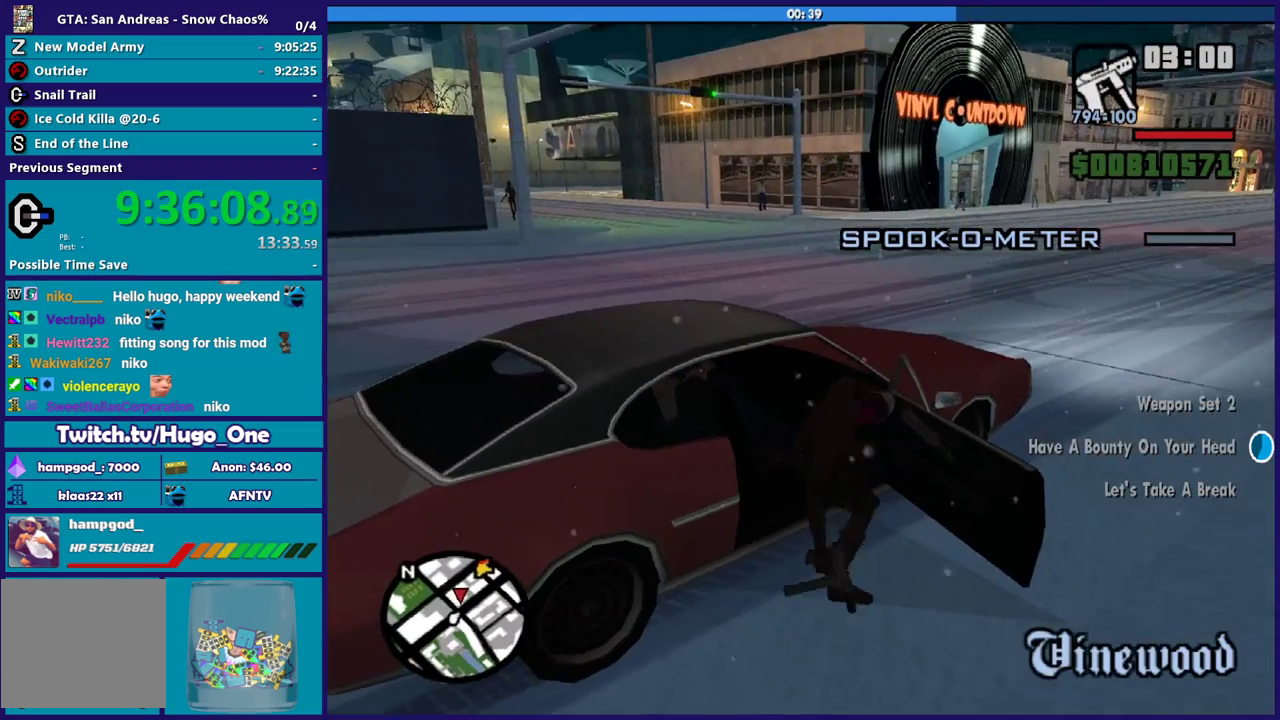
{"buttons": ["A", "R2"], "left_stick": "center", "right_stick": "center", "events": [[67, "A", "down"], [67, "R2", "down"]]}
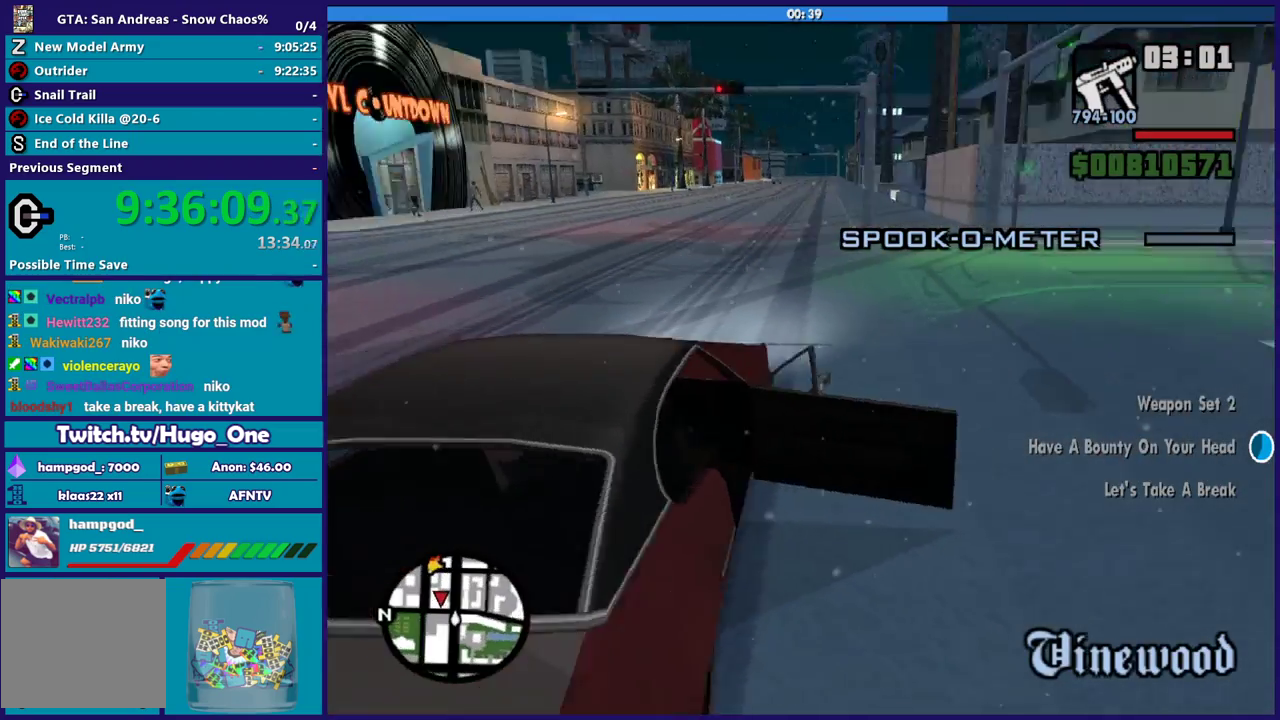
{"buttons": ["R2"], "left_stick": "center", "right_stick": "center", "events": [[400, "A", "up"]]}
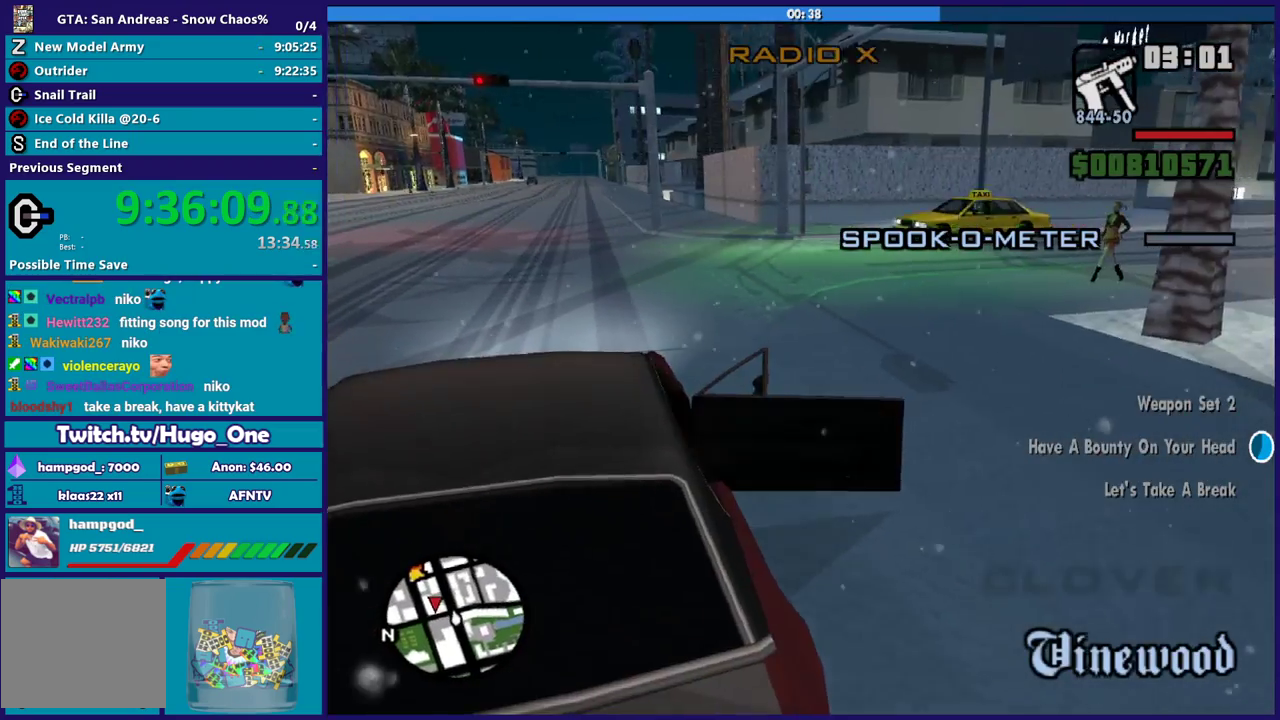
{"buttons": ["R2"], "left_stick": "down-right", "right_stick": "center", "events": [[234, "right_stick", "right"], [300, "right_stick", "down-right"], [434, "left_stick", "down-right"], [501, "right_stick", "center"]]}
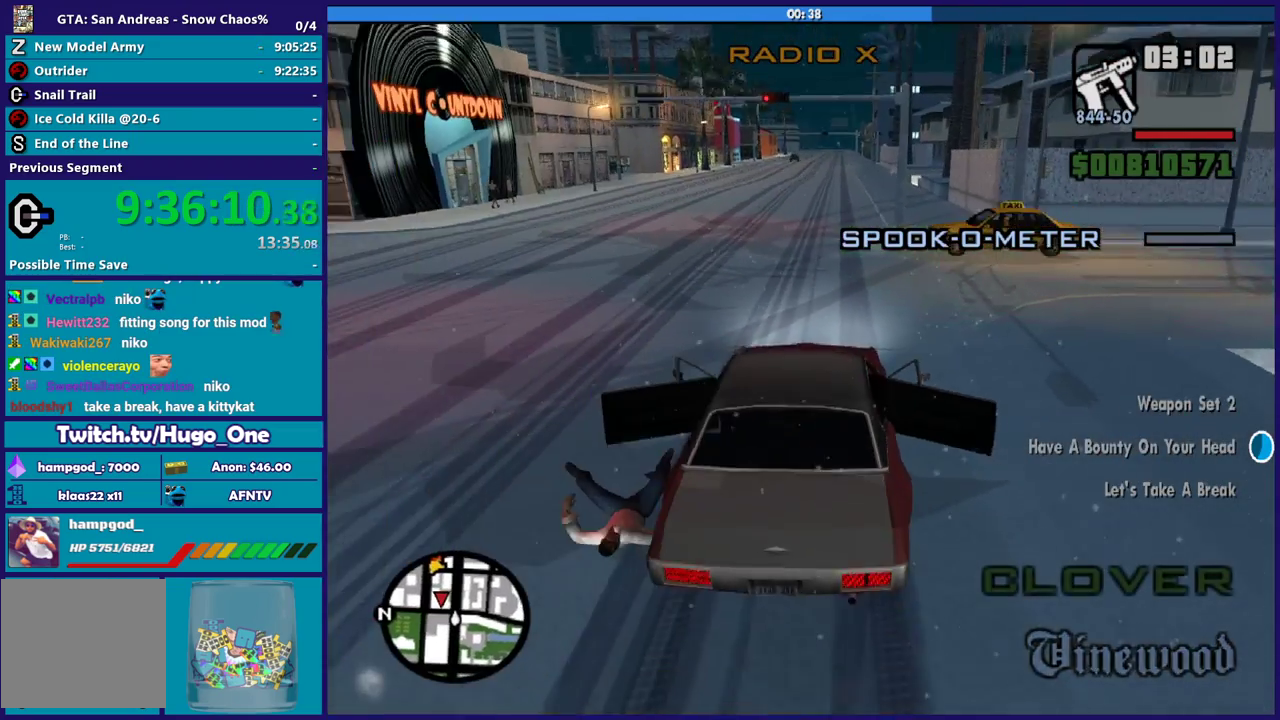
{"buttons": ["R2"], "left_stick": "center", "right_stick": "down-left", "events": [[267, "left_stick", "center"], [433, "right_stick", "down-left"]]}
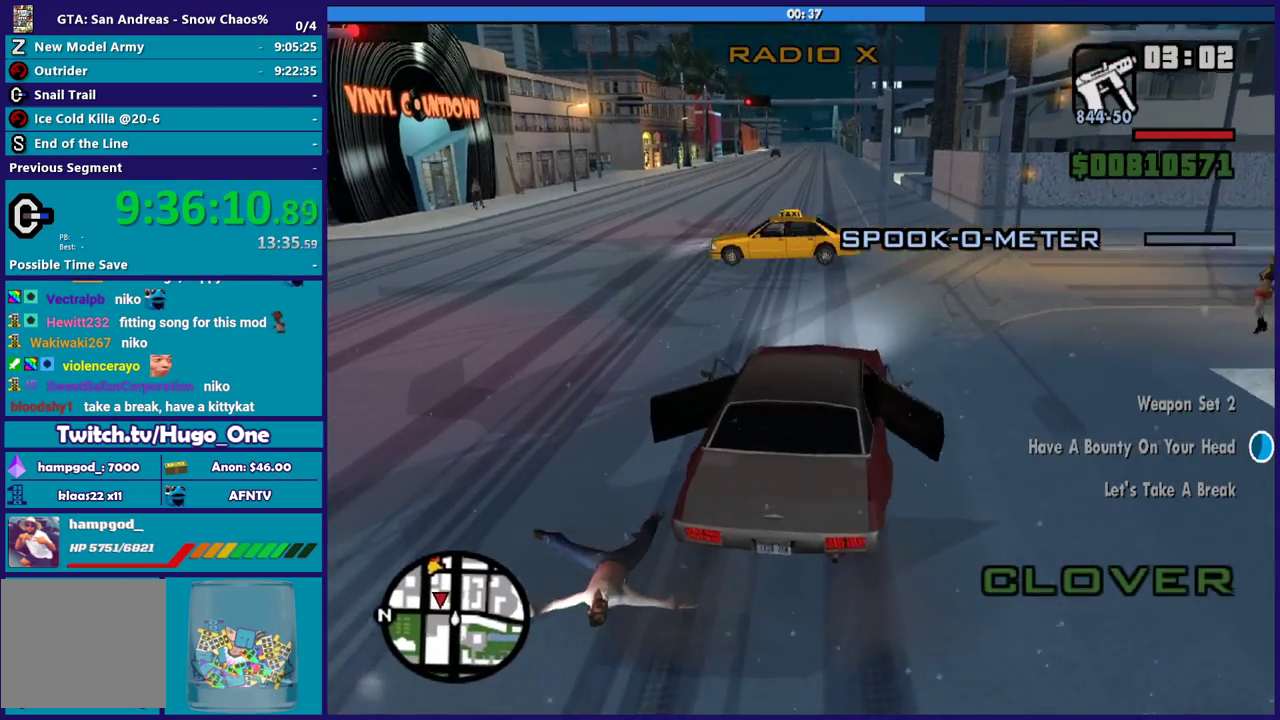
{"buttons": ["R2"], "left_stick": "left", "right_stick": "down-left", "events": [[34, "left_stick", "left"], [234, "left_stick", "center"], [267, "right_stick", "left"], [434, "left_stick", "left"], [434, "right_stick", "down-left"]]}
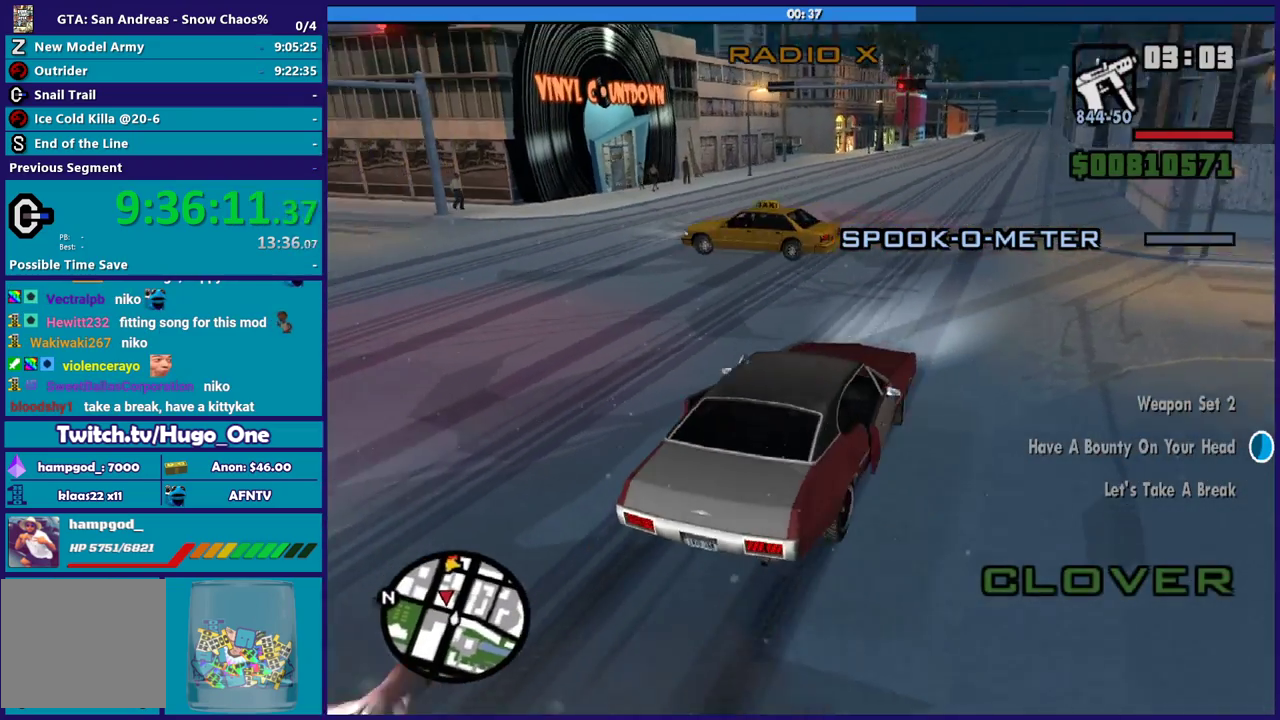
{"buttons": ["R2"], "left_stick": "up-left", "right_stick": "down-left", "events": [[33, "right_stick", "left"], [166, "left_stick", "center"], [267, "left_stick", "left"], [433, "left_stick", "up-left"], [500, "right_stick", "down-left"]]}